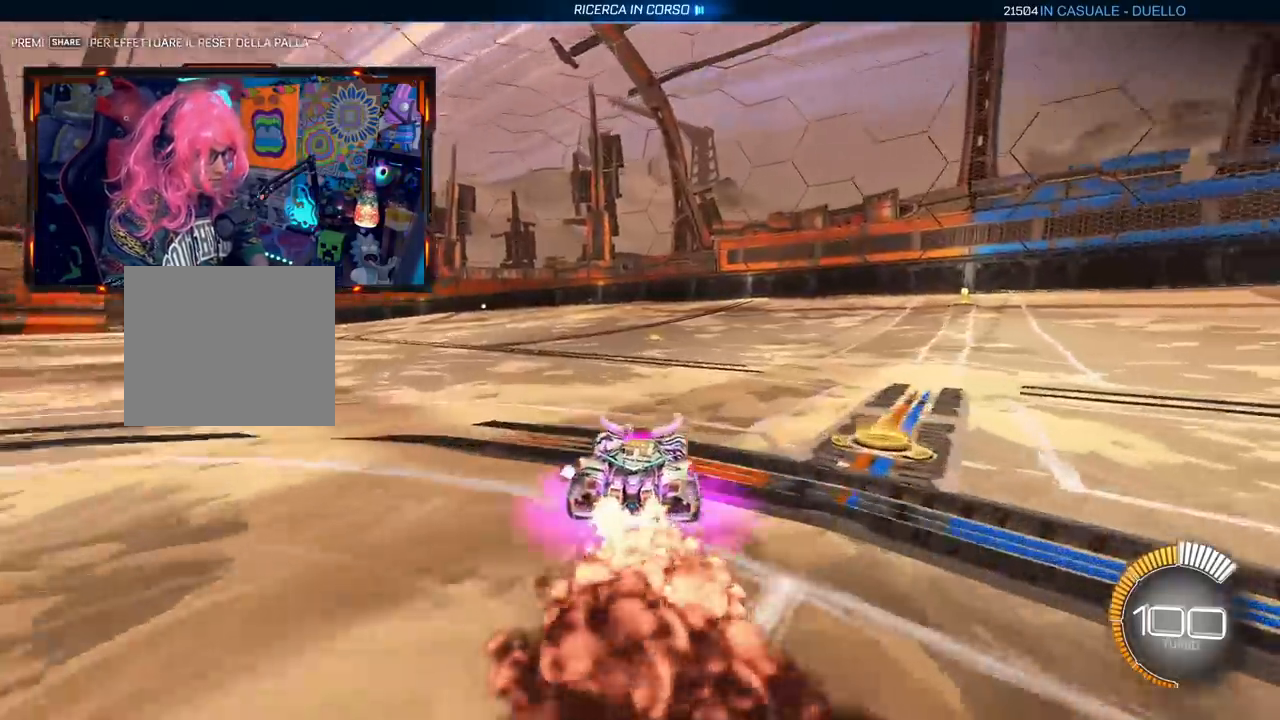
Gameplay with a controller (PlayStation layout); each line is a JSON object with the inputs held at the frame after it. "events" lists button and stick changes between this image and that frame as [ms after this image, input, new state], when the widget could be followed in between. Not read: L1 R1 SELECT START.
{"buttons": ["TRIANGLE", "R2"], "left_stick": "right", "right_stick": "center", "events": [[67, "CIRCLE", "up"], [134, "SQUARE", "down"], [334, "SQUARE", "up"], [434, "TRIANGLE", "down"]]}
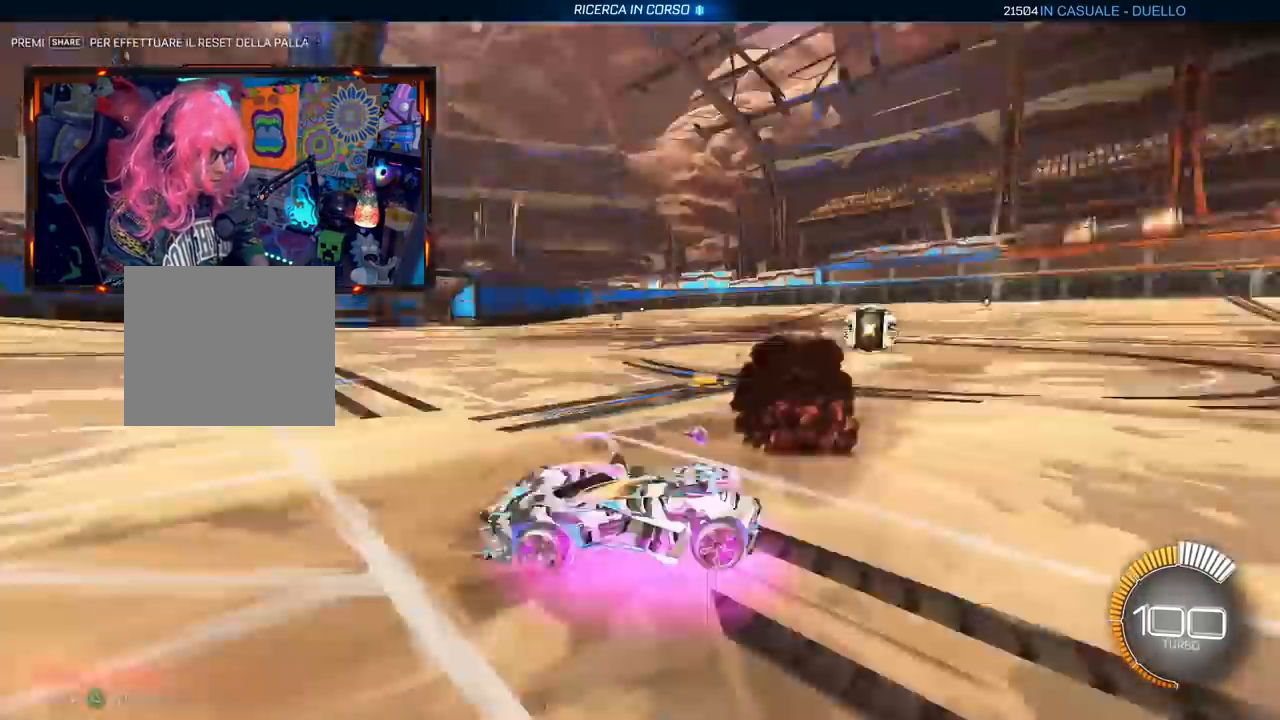
{"buttons": ["R2"], "left_stick": "right", "right_stick": "center", "events": [[116, "TRIANGLE", "up"]]}
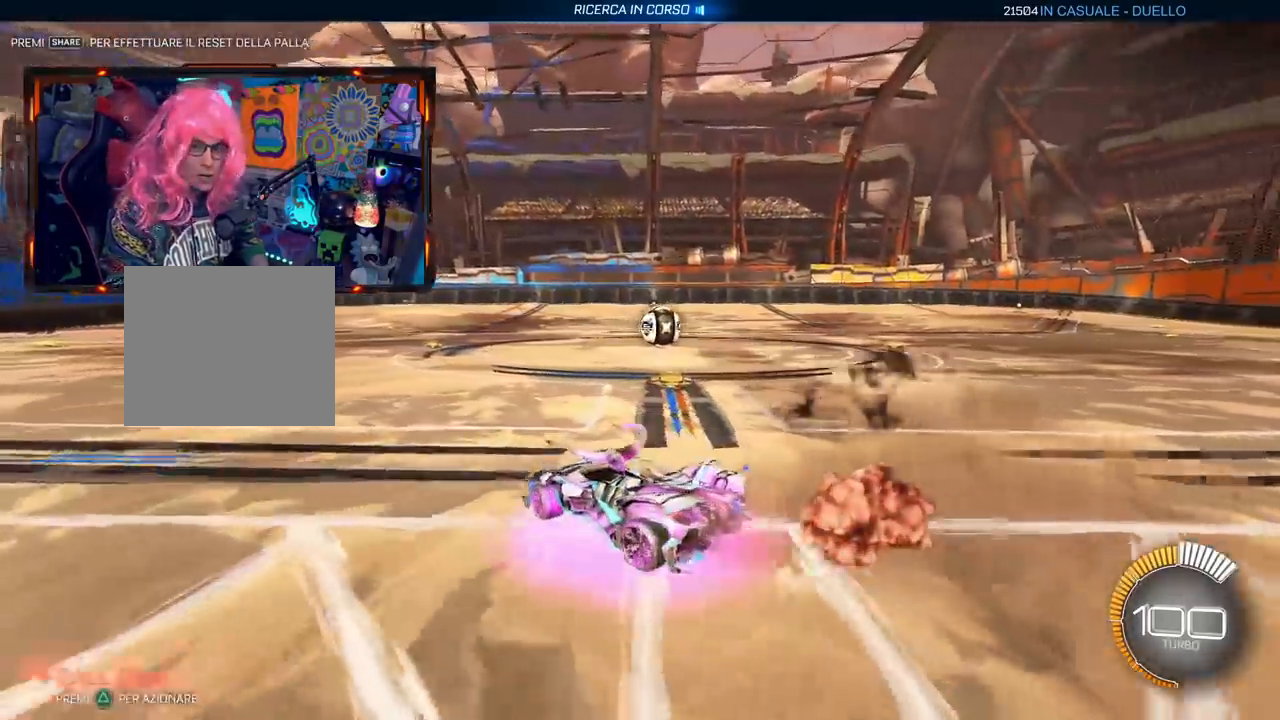
{"buttons": ["R2"], "left_stick": "right", "right_stick": "center", "events": []}
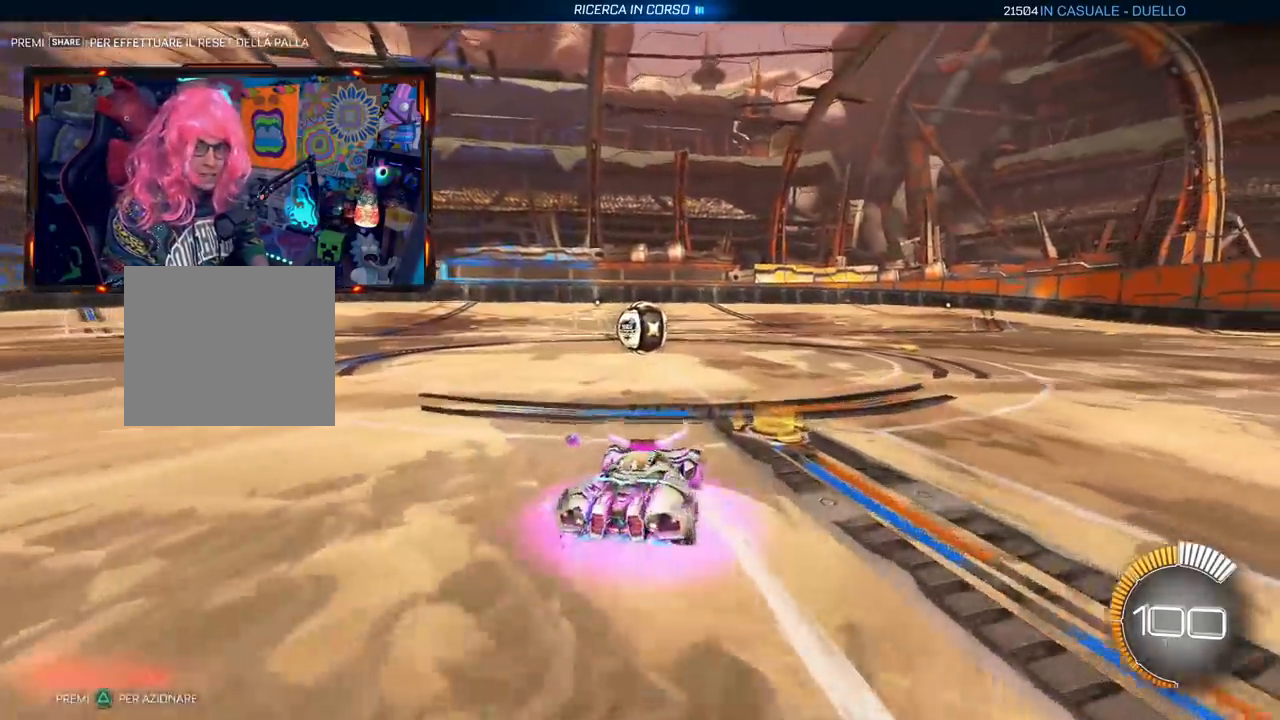
{"buttons": ["R2"], "left_stick": "left", "right_stick": "center", "events": [[383, "left_stick", "left"]]}
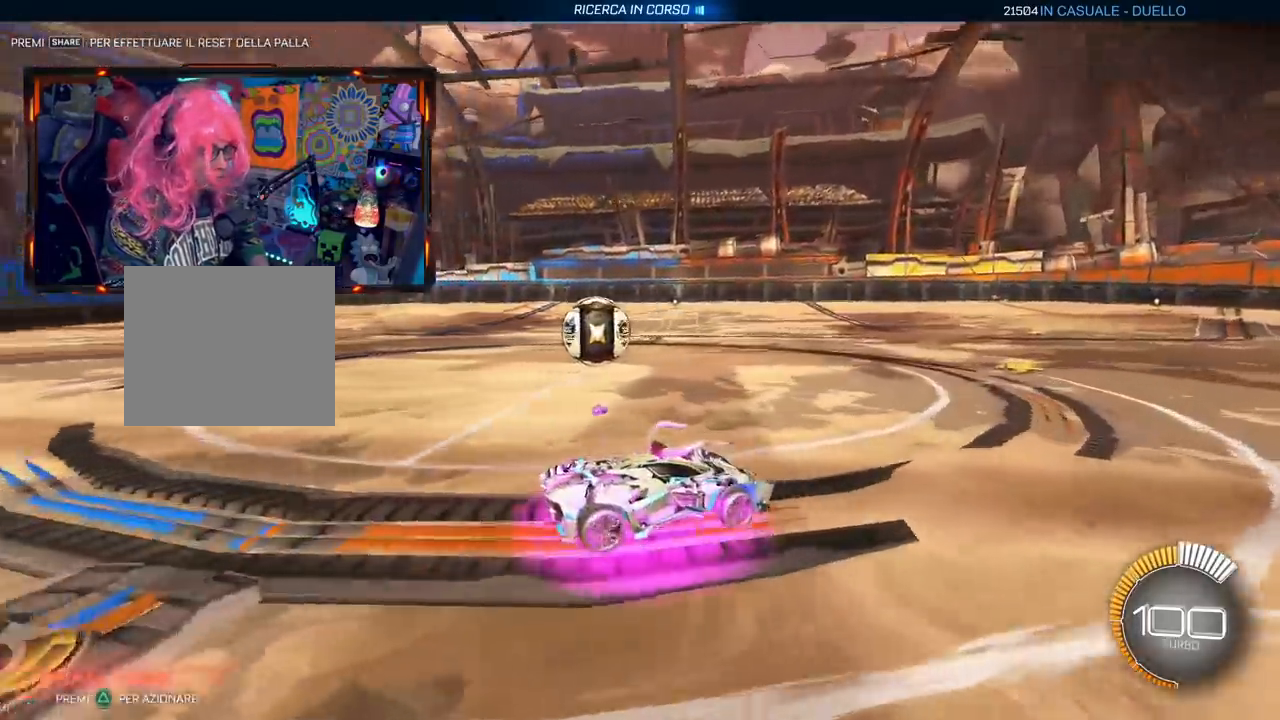
{"buttons": ["R2"], "left_stick": "left", "right_stick": "center", "events": [[17, "R2", "up"], [34, "SQUARE", "down"], [167, "L2", "down"], [217, "SQUARE", "up"], [284, "R2", "down"], [367, "R2", "up"], [434, "L2", "up"], [484, "R2", "down"]]}
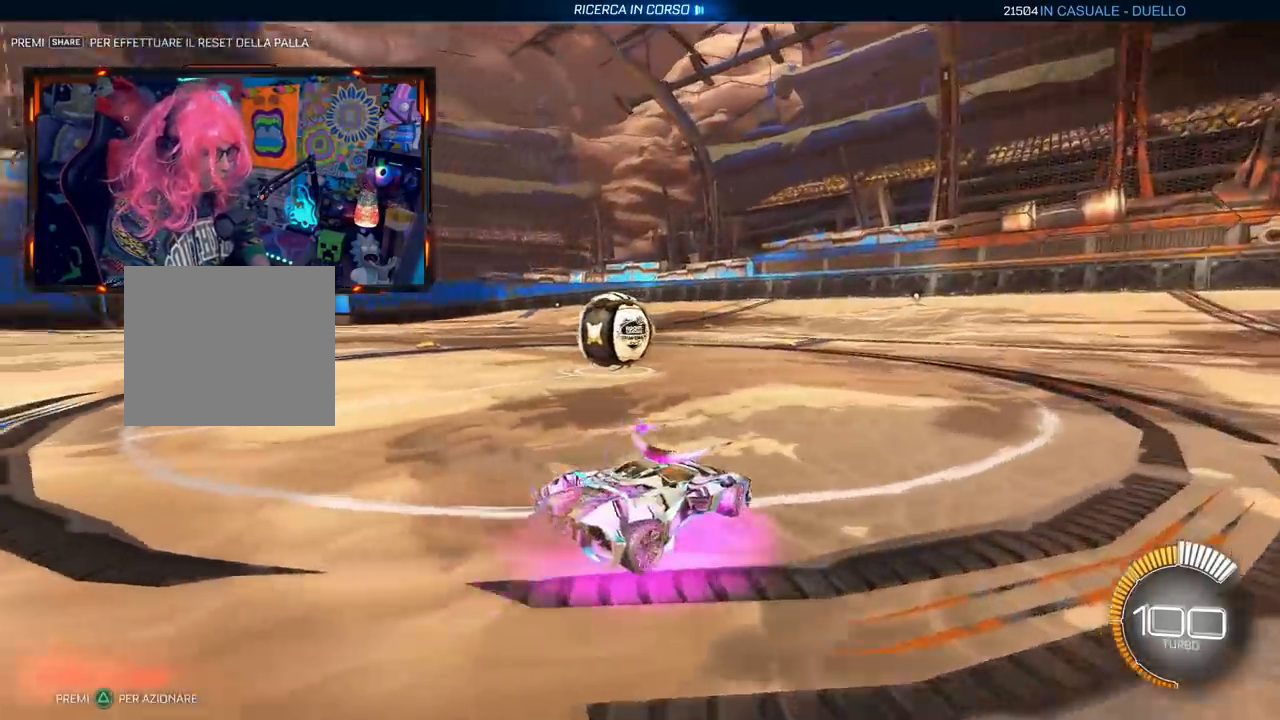
{"buttons": ["R2"], "left_stick": "left", "right_stick": "center", "events": []}
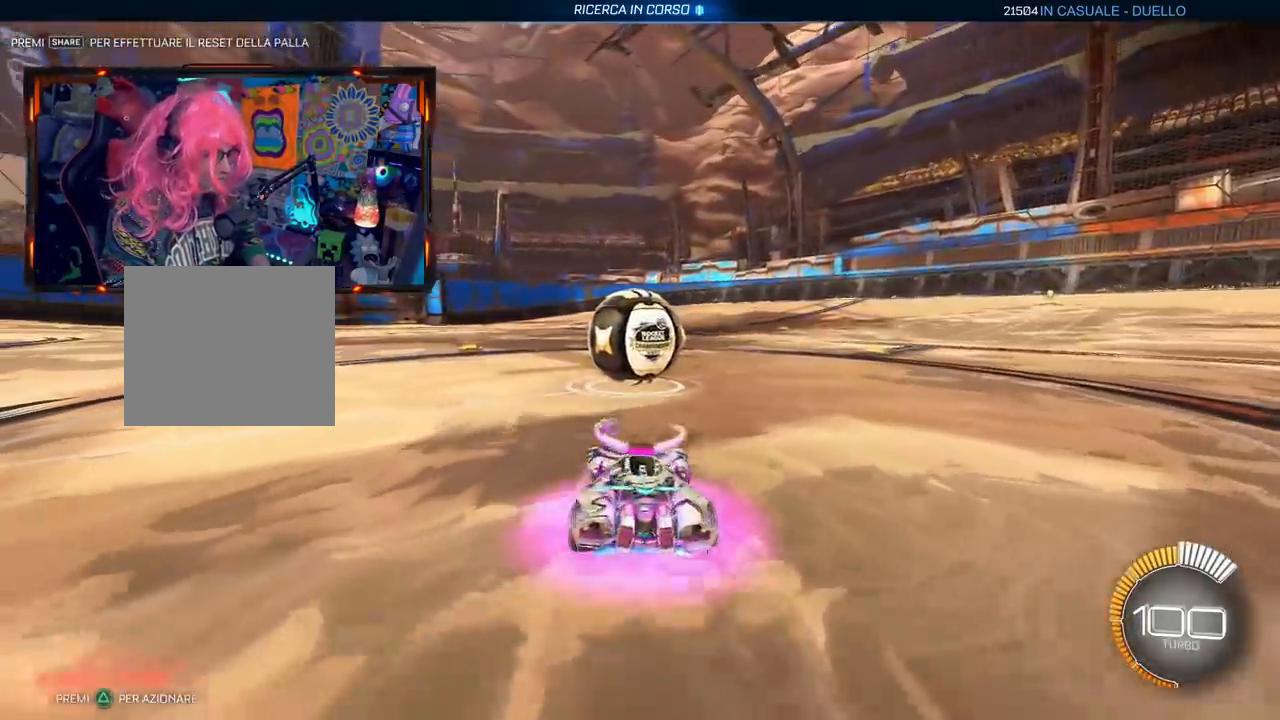
{"buttons": ["CROSS", "L2", "R2"], "left_stick": "right", "right_stick": "center", "events": [[67, "CIRCLE", "down"], [200, "left_stick", "right"], [217, "CROSS", "down"], [250, "L2", "down"], [284, "CIRCLE", "up"], [334, "CROSS", "up"], [401, "CIRCLE", "down"], [401, "CROSS", "down"], [484, "CIRCLE", "up"]]}
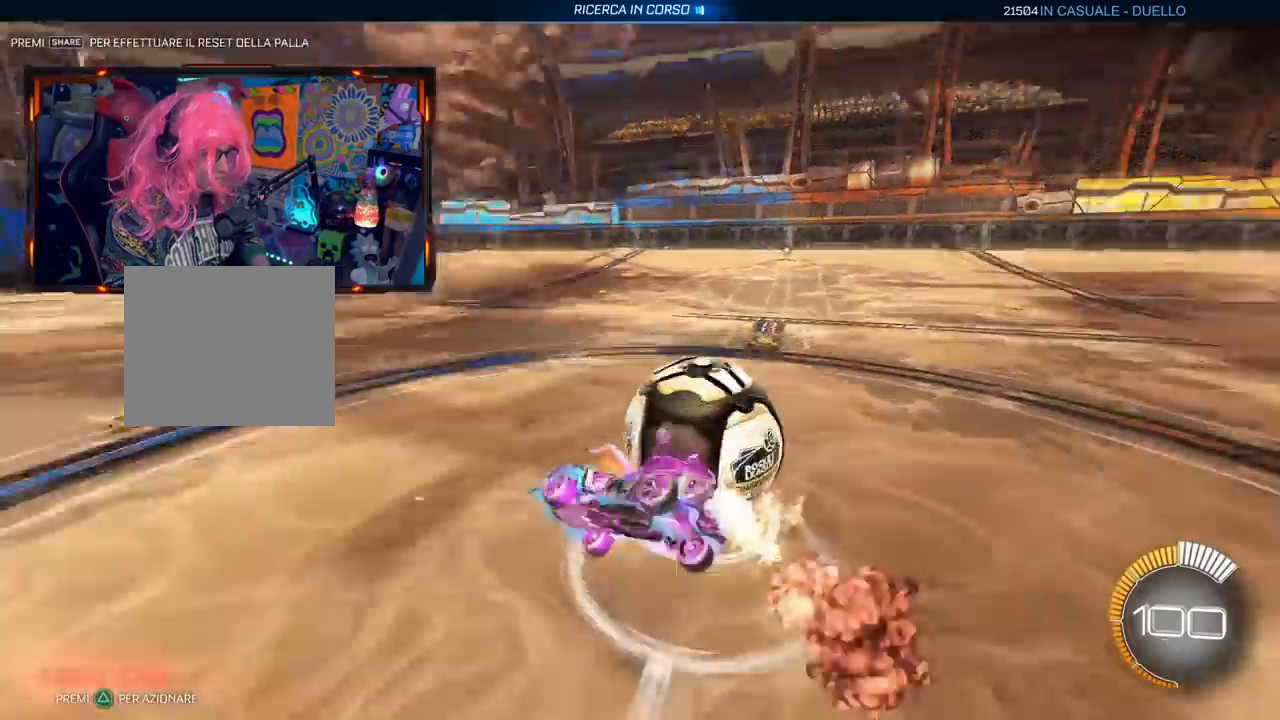
{"buttons": [], "left_stick": "up-right", "right_stick": "center", "events": [[33, "CROSS", "up"], [50, "L2", "up"], [150, "left_stick", "center"], [367, "R2", "up"], [417, "left_stick", "right"], [483, "left_stick", "up-right"]]}
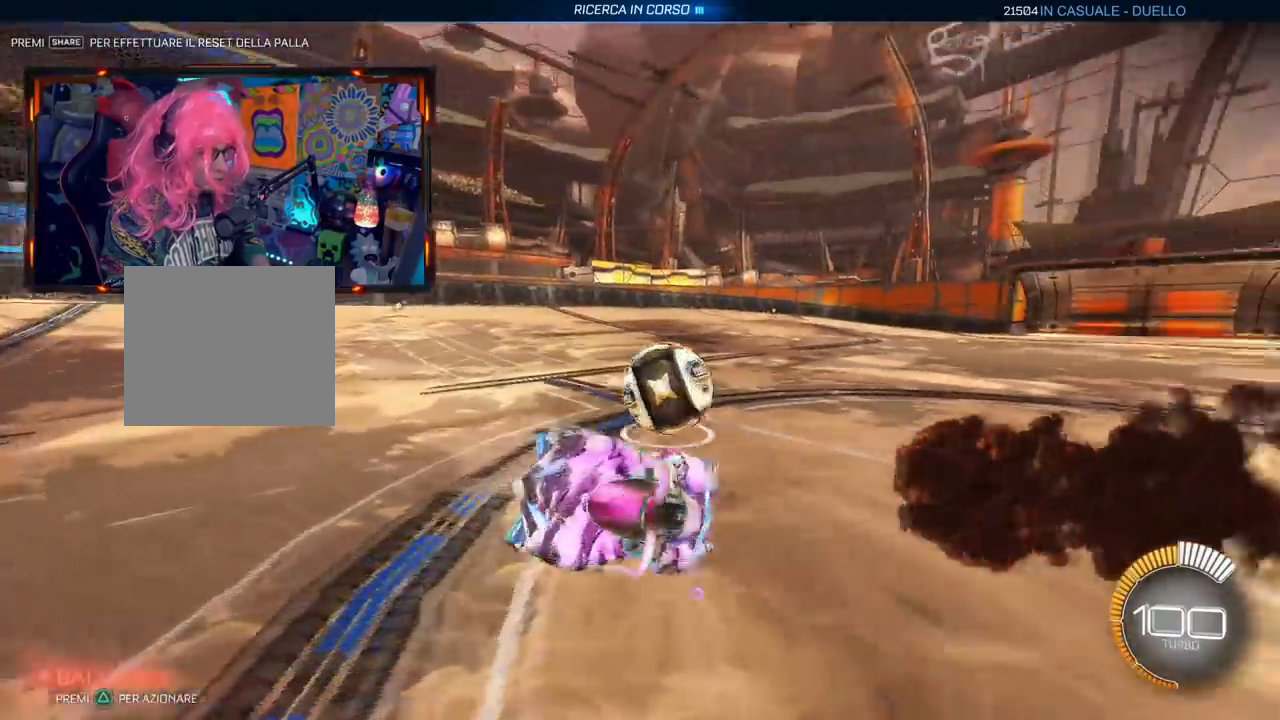
{"buttons": ["CIRCLE", "R2"], "left_stick": "right", "right_stick": "center", "events": [[134, "left_stick", "center"], [250, "left_stick", "right"], [334, "R2", "down"], [484, "CIRCLE", "down"]]}
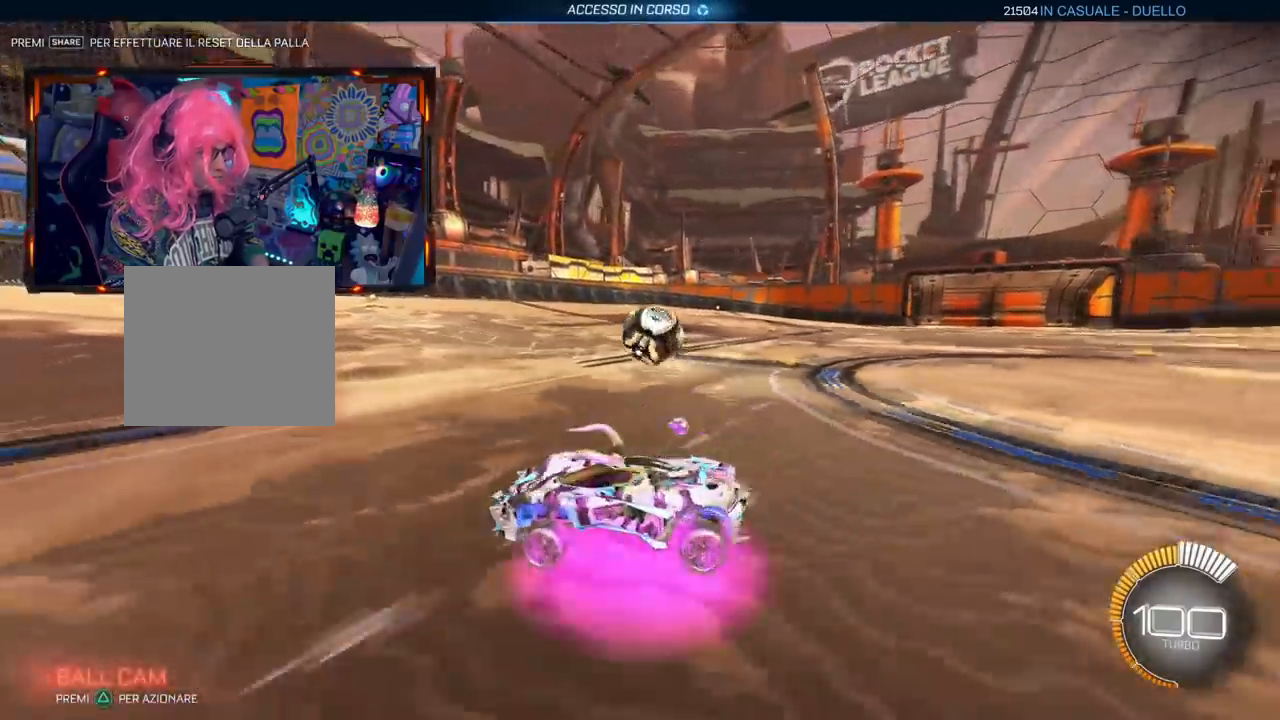
{"buttons": ["CIRCLE", "R2"], "left_stick": "center", "right_stick": "center", "events": [[250, "CIRCLE", "up"], [433, "CIRCLE", "down"], [467, "left_stick", "center"]]}
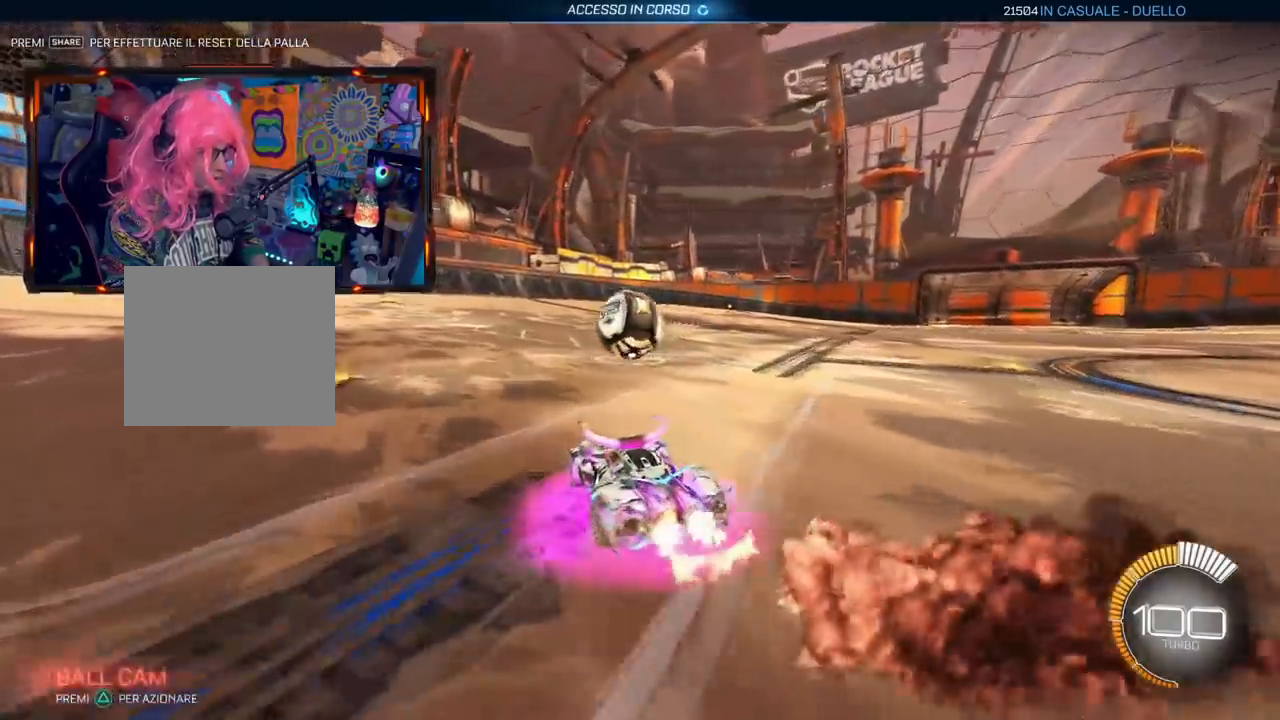
{"buttons": ["R2"], "left_stick": "center", "right_stick": "center", "events": [[217, "CIRCLE", "up"], [217, "left_stick", "left"], [451, "left_stick", "center"]]}
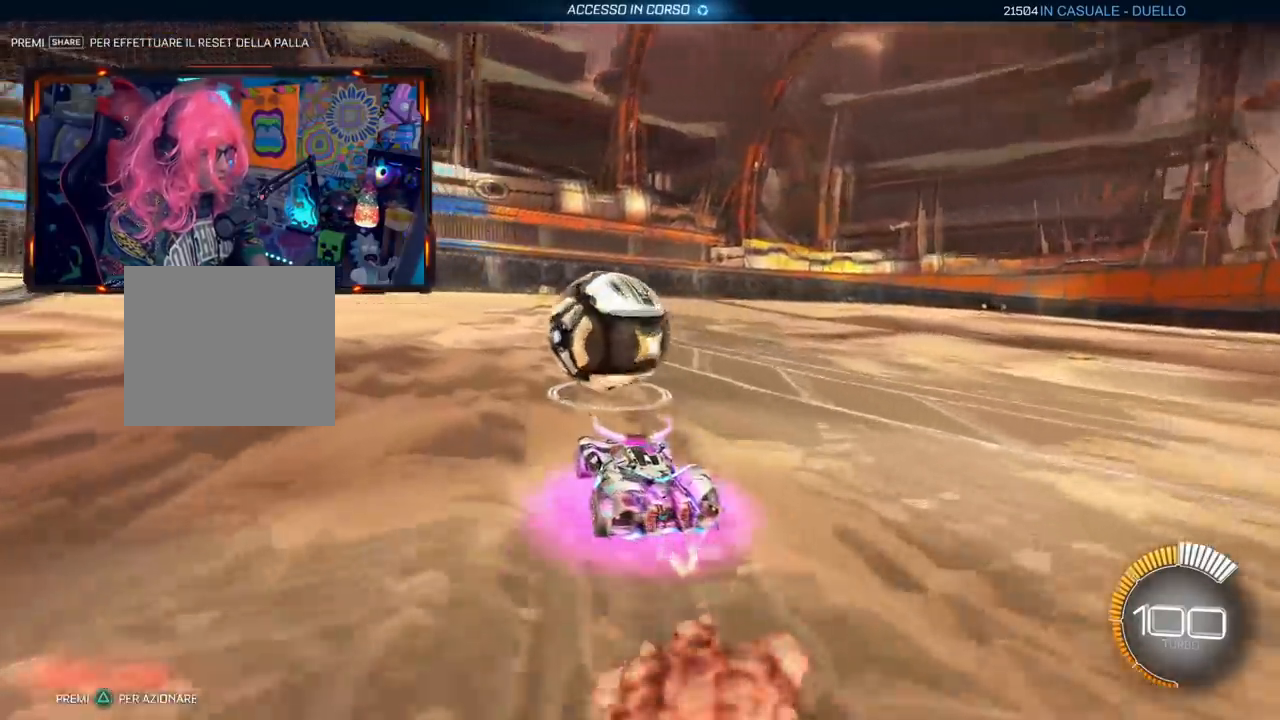
{"buttons": ["R2"], "left_stick": "center", "right_stick": "center", "events": [[66, "left_stick", "left"], [100, "TRIANGLE", "down"], [217, "CIRCLE", "down"], [233, "left_stick", "center"], [250, "TRIANGLE", "up"], [283, "CIRCLE", "up"]]}
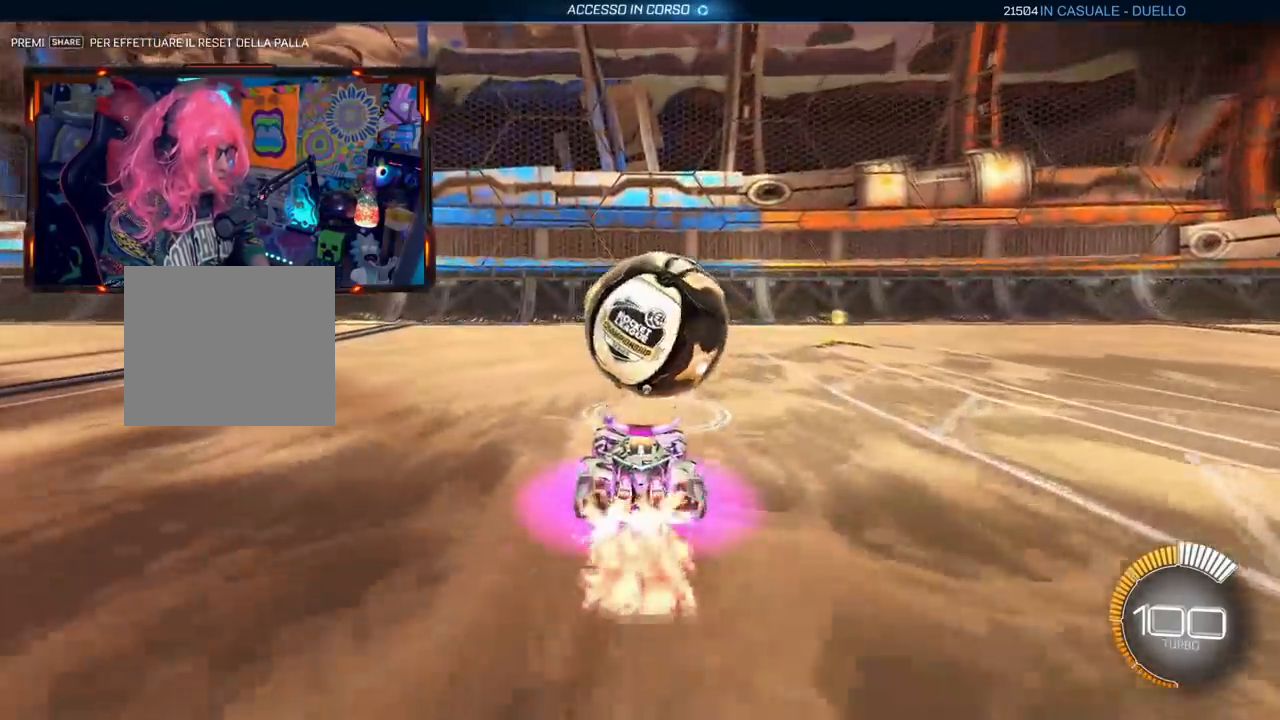
{"buttons": ["L2", "R2"], "left_stick": "up", "right_stick": "center", "events": [[100, "CROSS", "down"], [134, "CIRCLE", "down"], [150, "left_stick", "down"], [417, "left_stick", "up"], [434, "CROSS", "up"], [451, "CIRCLE", "up"], [451, "L2", "down"]]}
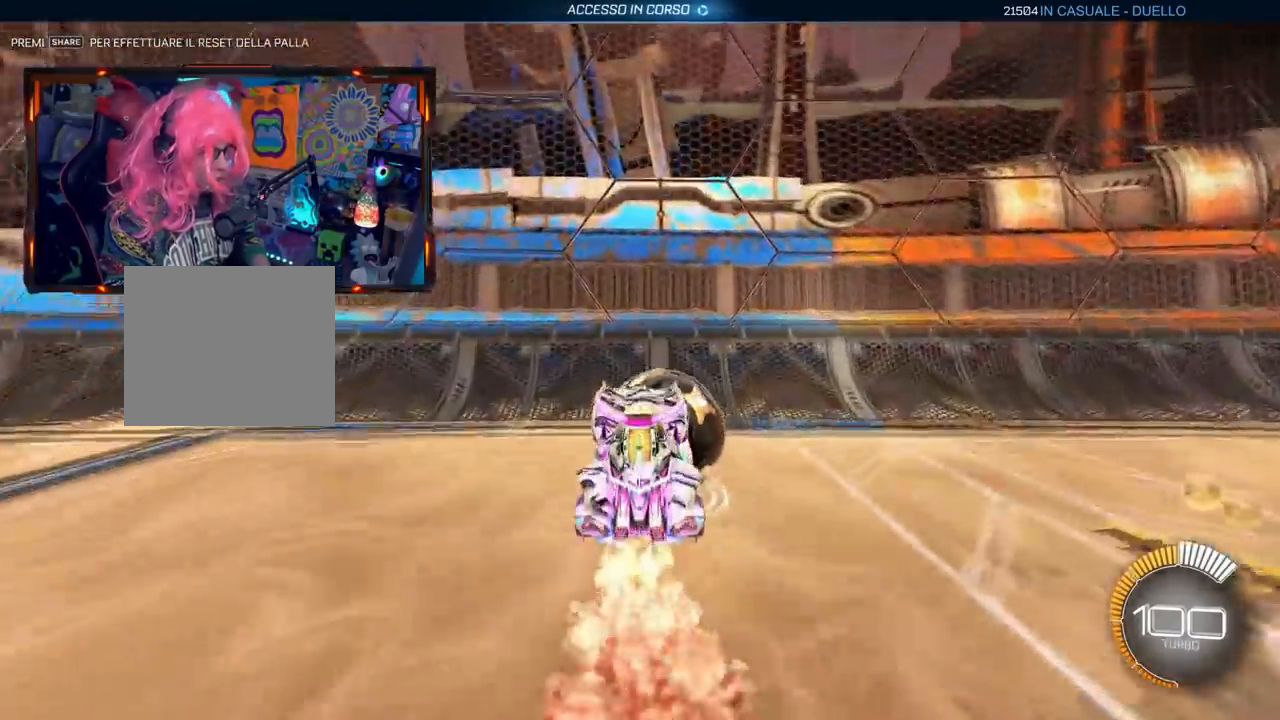
{"buttons": ["CROSS", "CIRCLE", "L2", "R2"], "left_stick": "up-right", "right_stick": "center", "events": [[66, "CIRCLE", "down"], [83, "CROSS", "down"], [183, "left_stick", "up-right"]]}
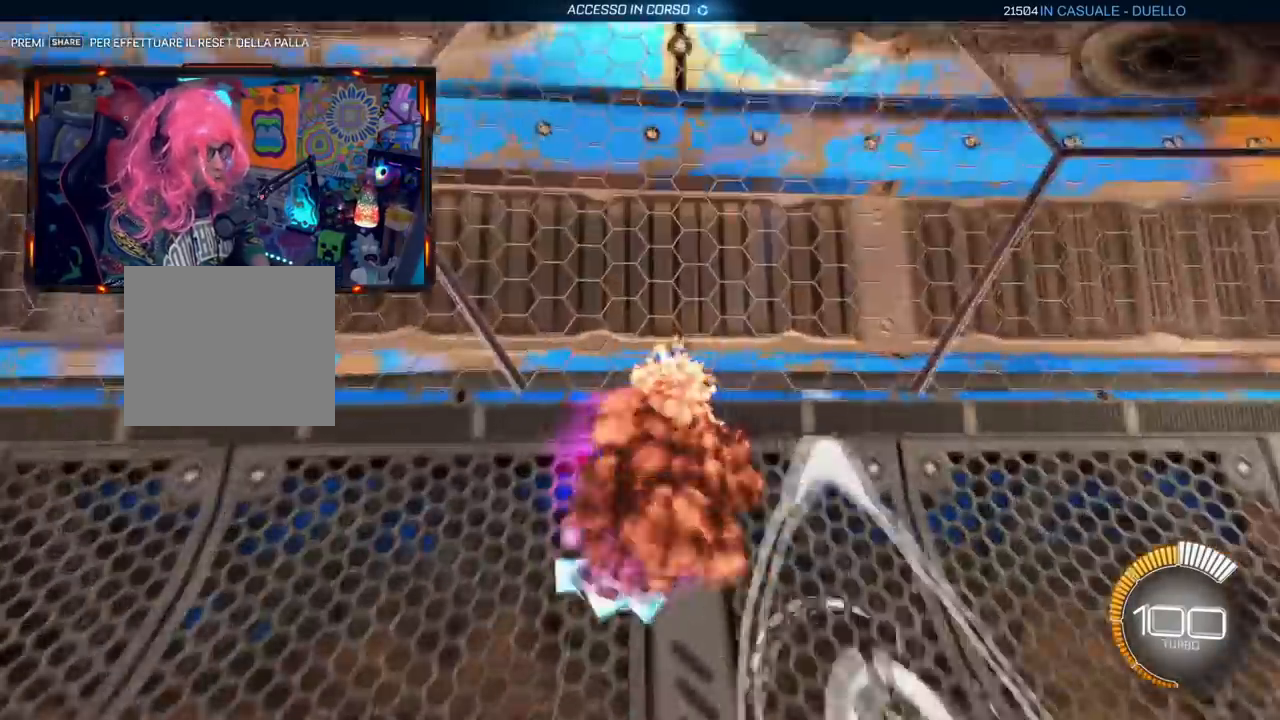
{"buttons": ["R2"], "left_stick": "center", "right_stick": "center", "events": [[17, "L2", "up"], [33, "CIRCLE", "up"], [50, "CROSS", "up"], [67, "left_stick", "center"], [250, "R2", "up"], [300, "R2", "down"], [317, "TRIANGLE", "down"], [501, "TRIANGLE", "up"]]}
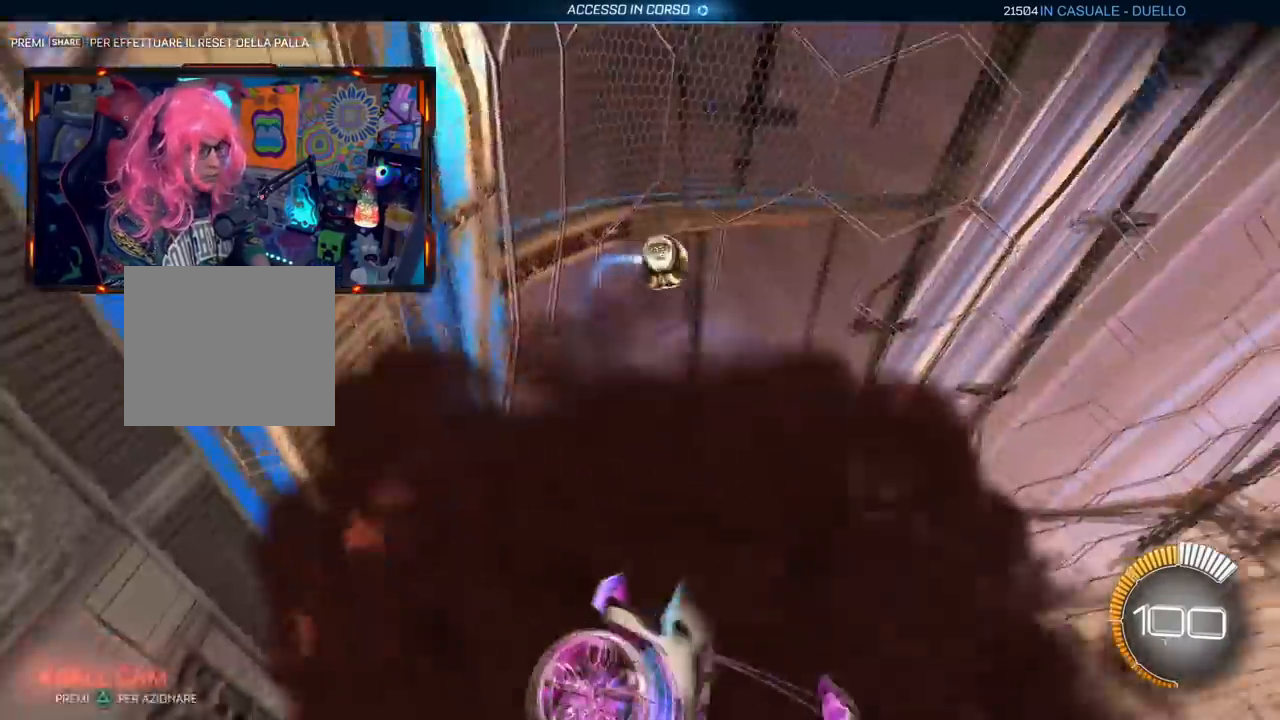
{"buttons": [], "left_stick": "center", "right_stick": "center", "events": [[83, "left_stick", "up"], [267, "R2", "up"], [333, "left_stick", "center"]]}